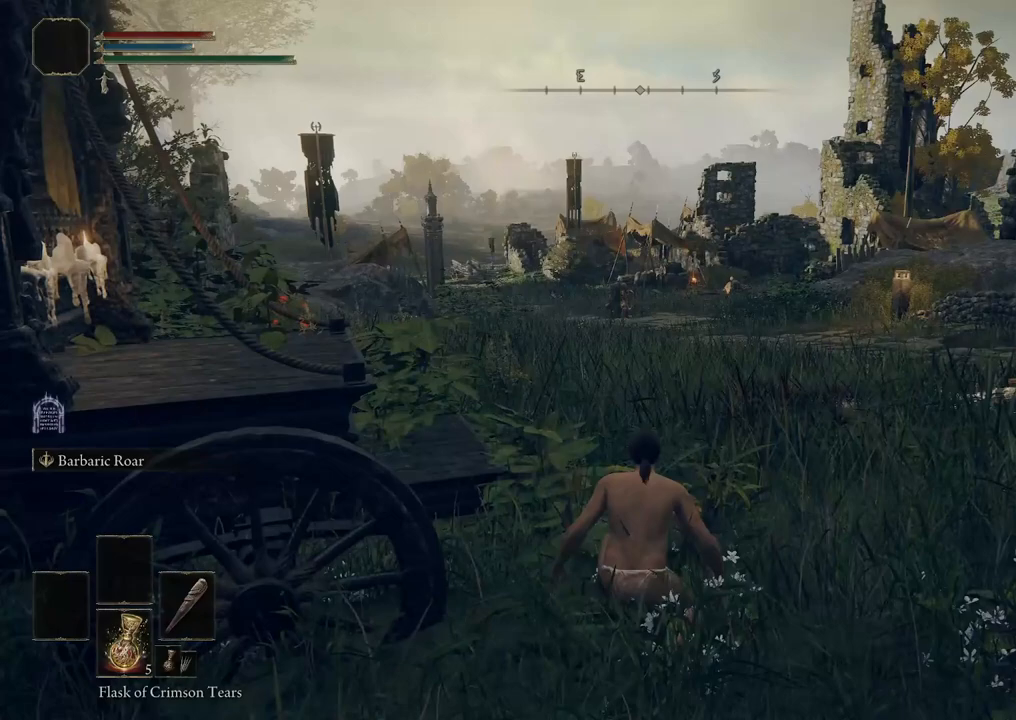
Gameplay with a controller (Xbox layout); each line is a JSON object with the inputs held at the frame after it. "events" lists button and stick changes between this image and that frame as [ms after this image, input, new state], when the widget could be followed in between.
{"buttons": [], "left_stick": "center", "right_stick": "center", "events": []}
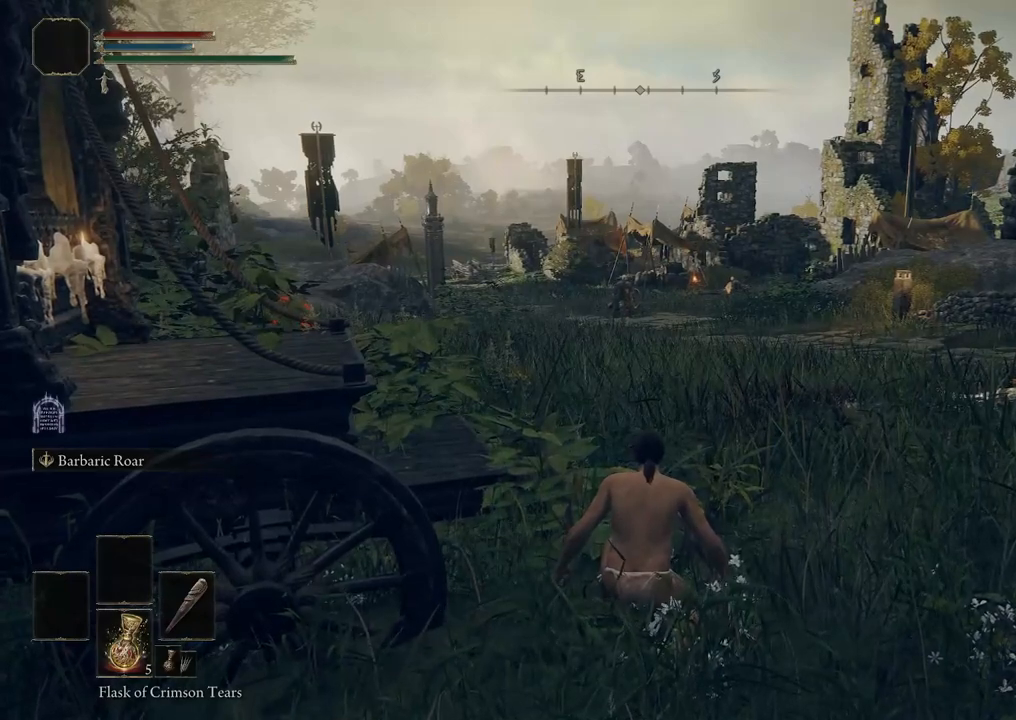
{"buttons": [], "left_stick": "center", "right_stick": "center", "events": []}
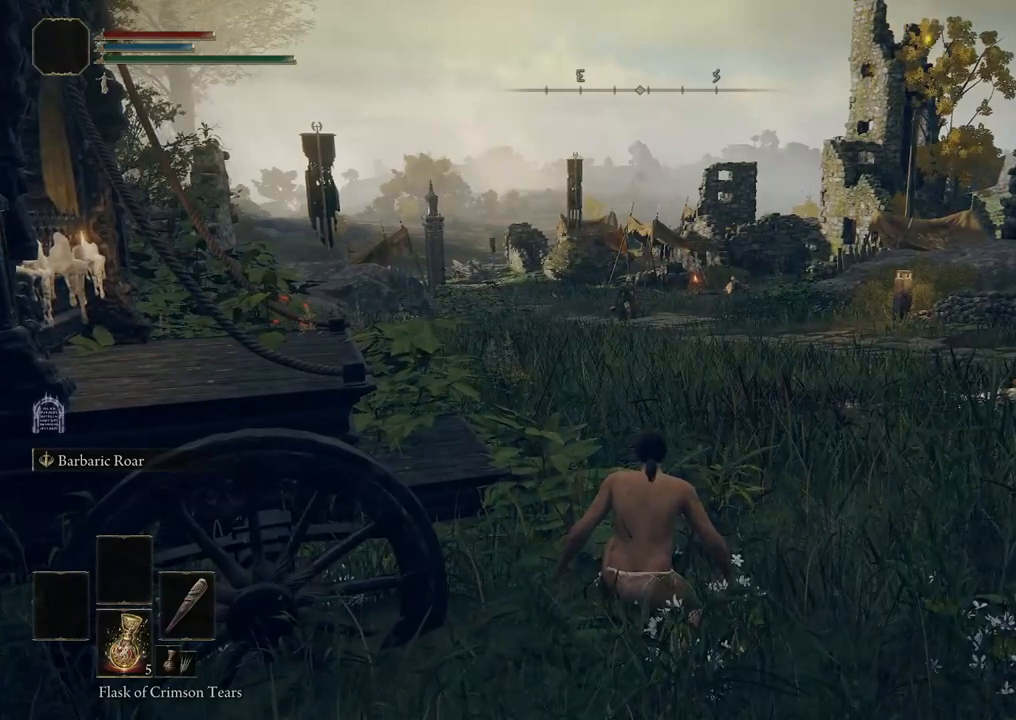
{"buttons": [], "left_stick": "center", "right_stick": "center", "events": []}
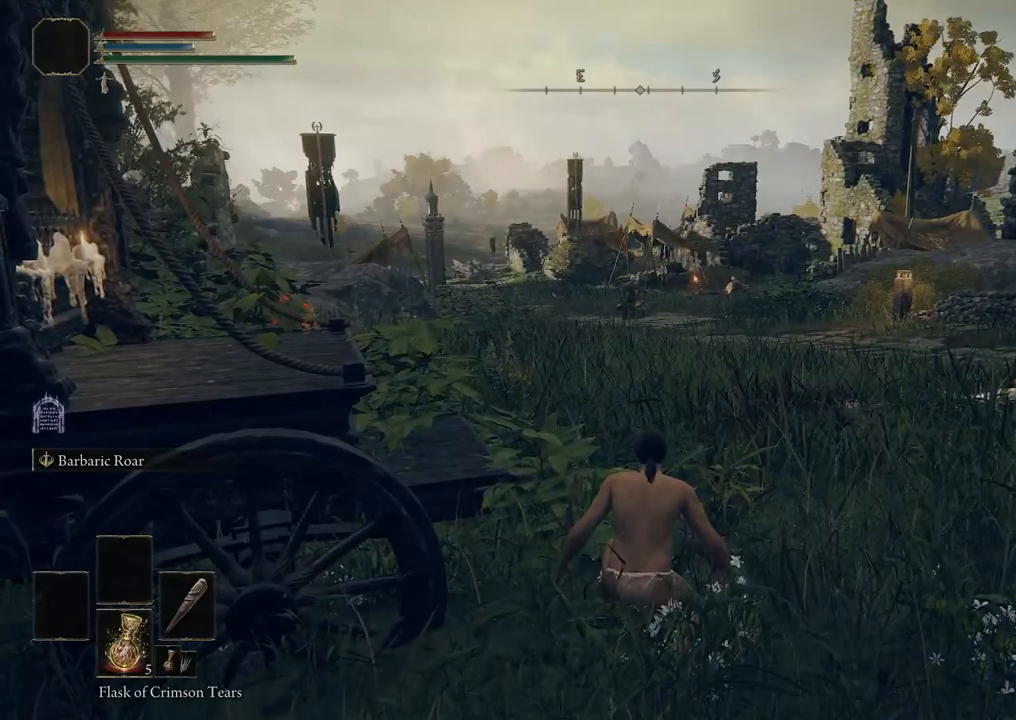
{"buttons": [], "left_stick": "center", "right_stick": "center", "events": []}
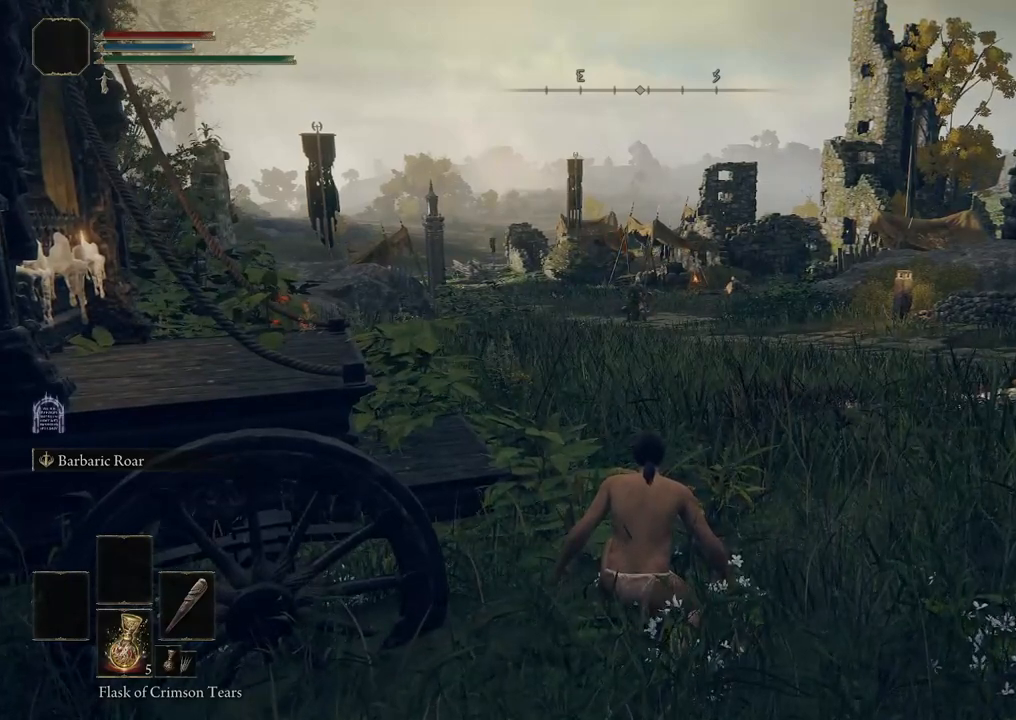
{"buttons": [], "left_stick": "center", "right_stick": "center", "events": []}
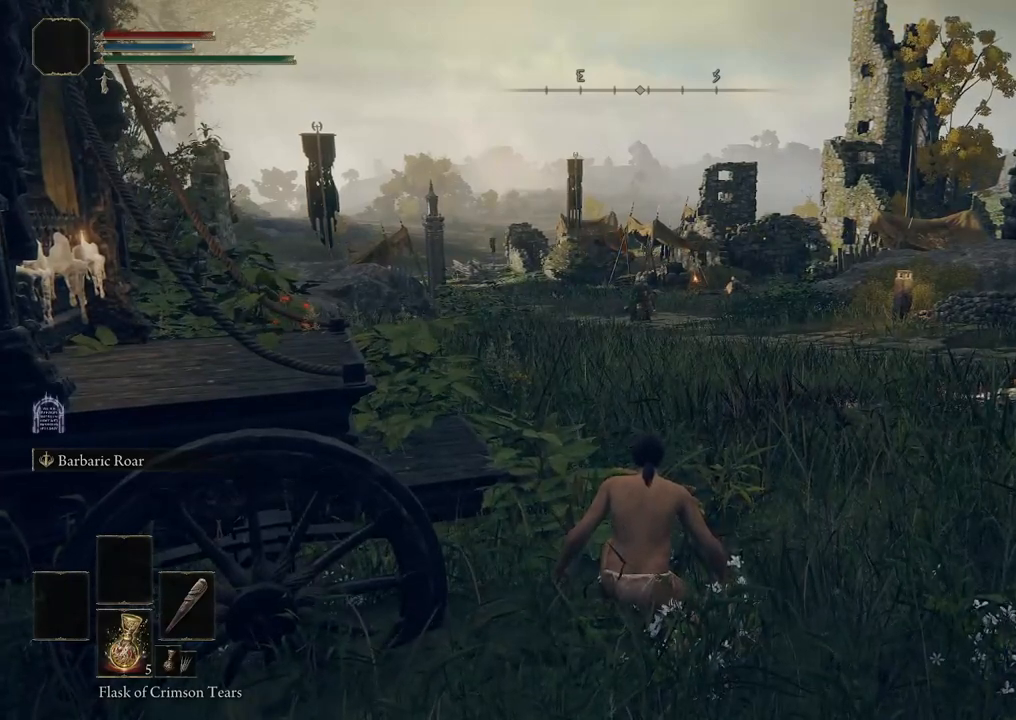
{"buttons": [], "left_stick": "center", "right_stick": "center", "events": []}
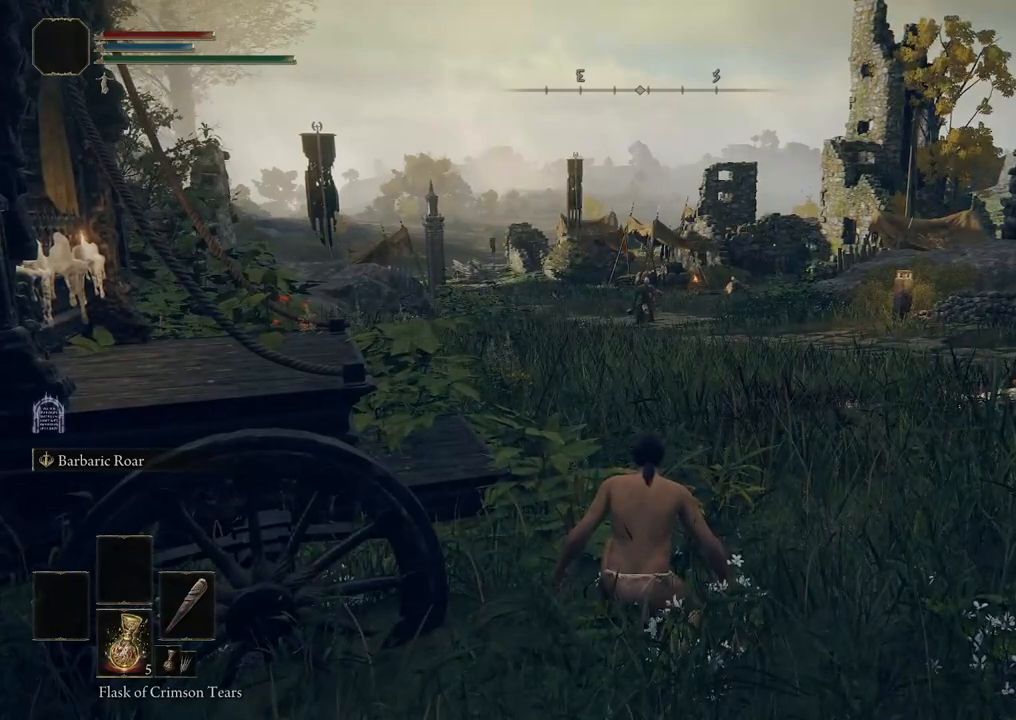
{"buttons": [], "left_stick": "center", "right_stick": "center", "events": []}
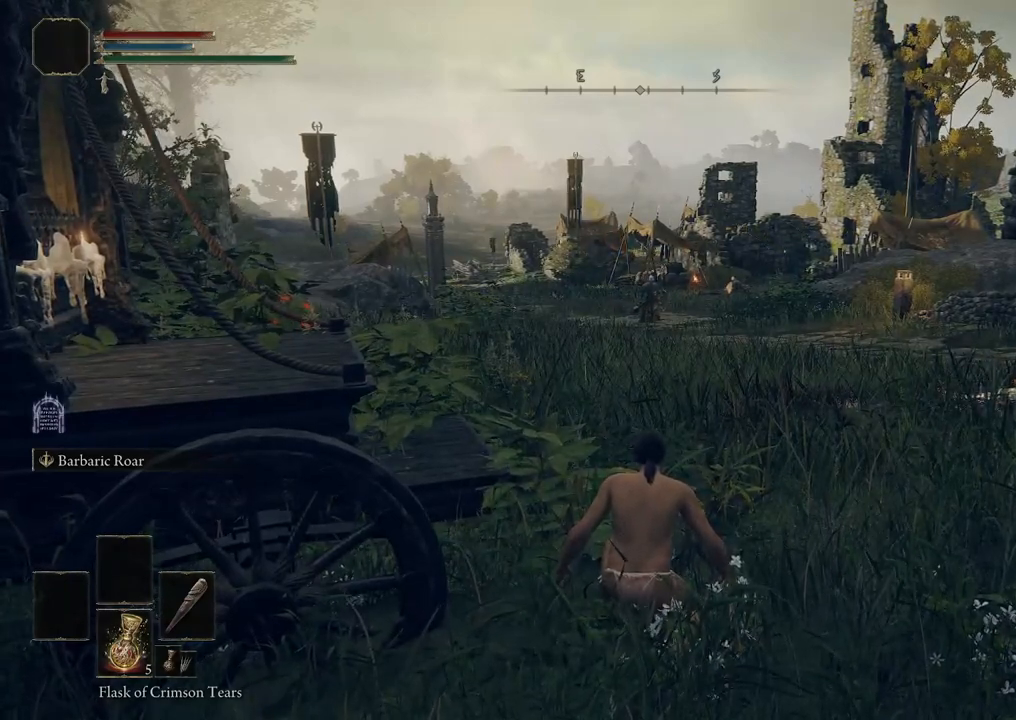
{"buttons": [], "left_stick": "center", "right_stick": "center", "events": []}
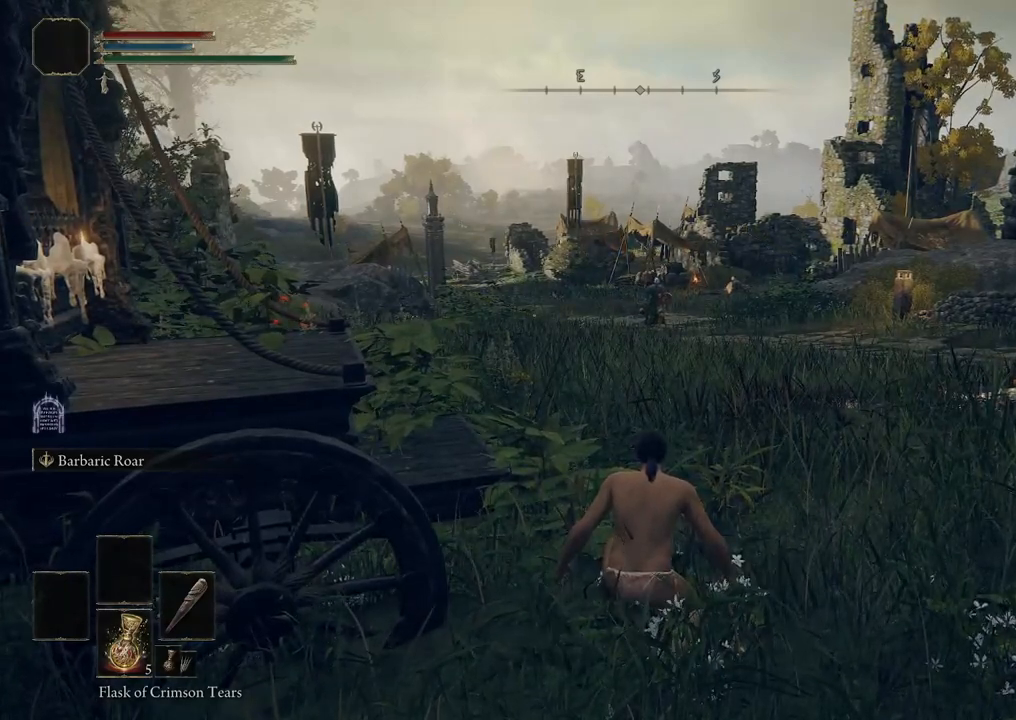
{"buttons": [], "left_stick": "center", "right_stick": "center", "events": []}
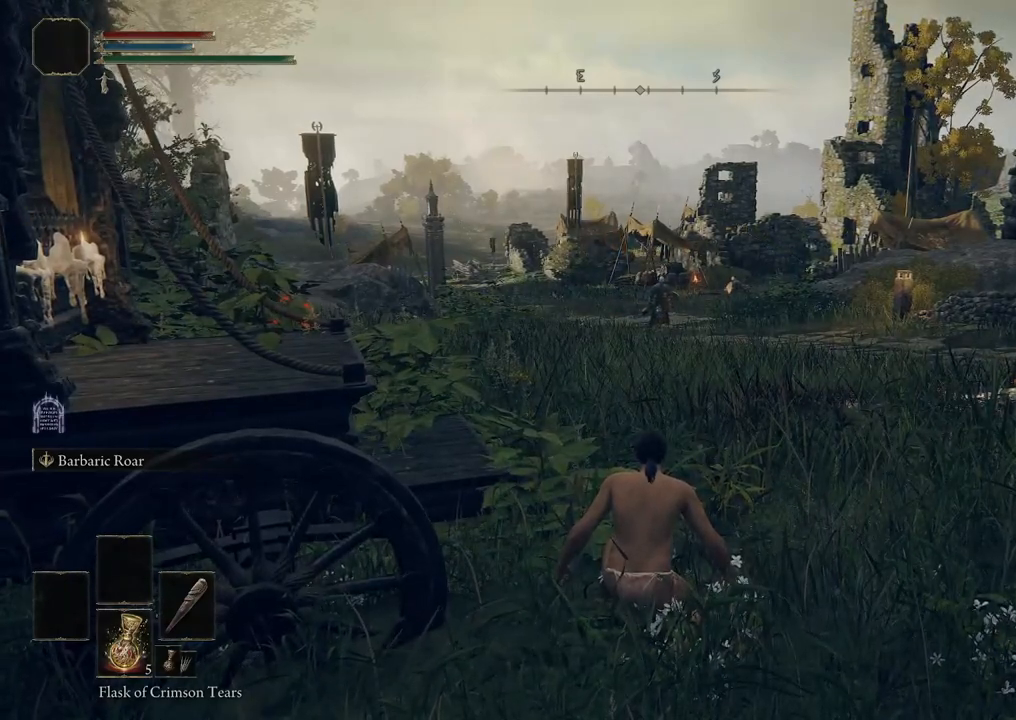
{"buttons": [], "left_stick": "center", "right_stick": "center", "events": []}
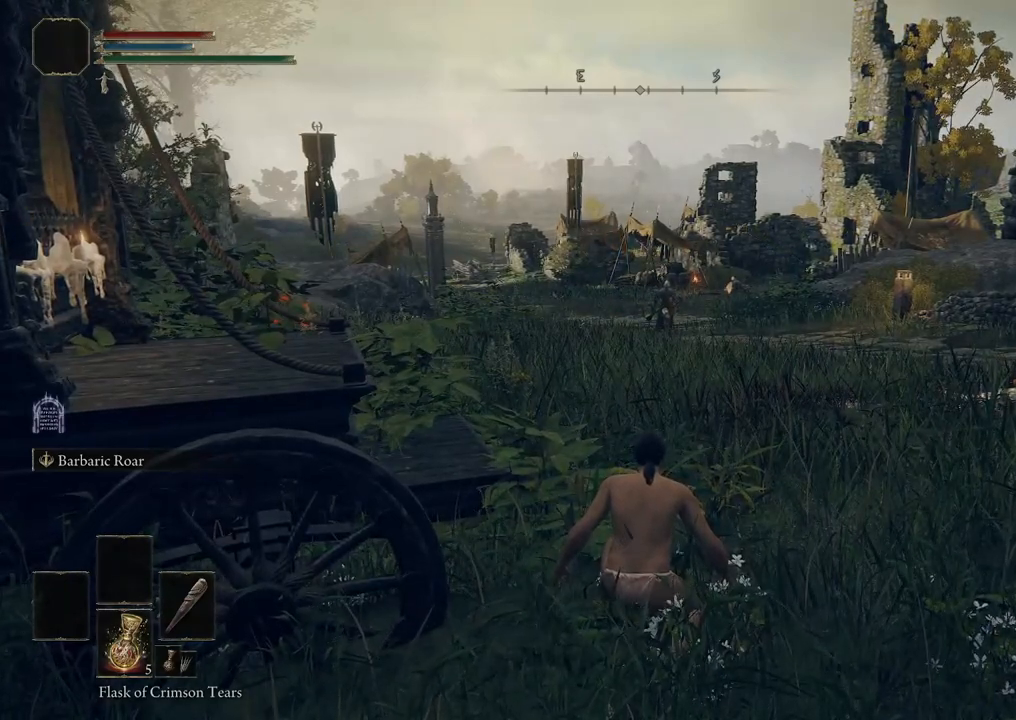
{"buttons": [], "left_stick": "up-right", "right_stick": "center", "events": [[417, "left_stick", "up-right"]]}
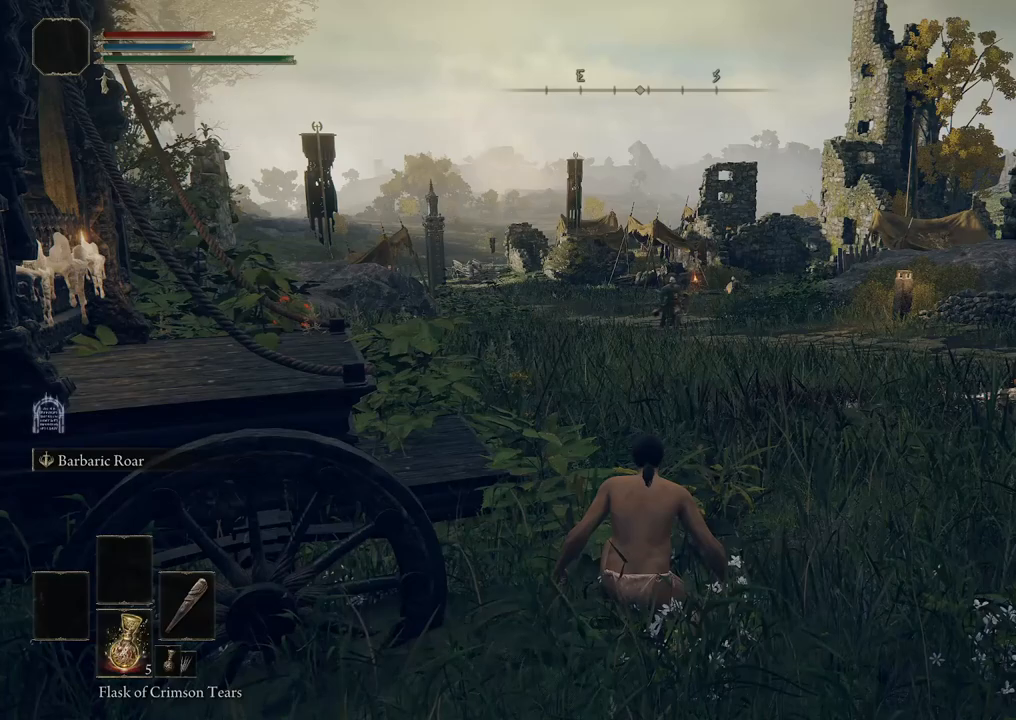
{"buttons": [], "left_stick": "center", "right_stick": "center", "events": [[50, "left_stick", "center"]]}
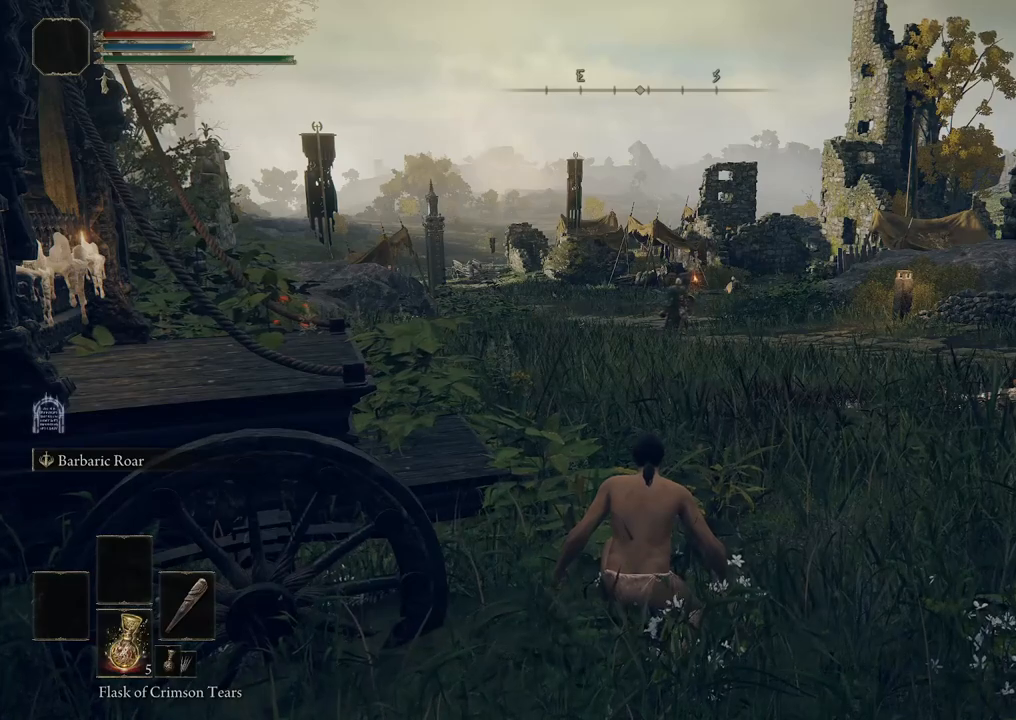
{"buttons": [], "left_stick": "up-right", "right_stick": "center", "events": [[133, "left_stick", "up-right"]]}
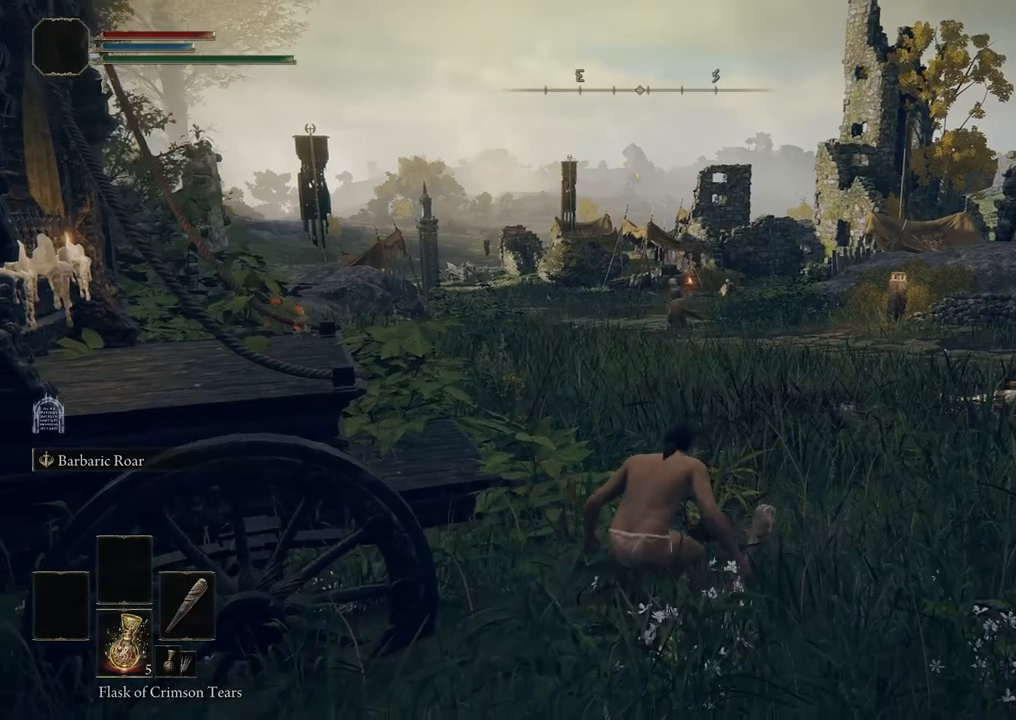
{"buttons": [], "left_stick": "up", "right_stick": "center", "events": [[50, "left_stick", "up"]]}
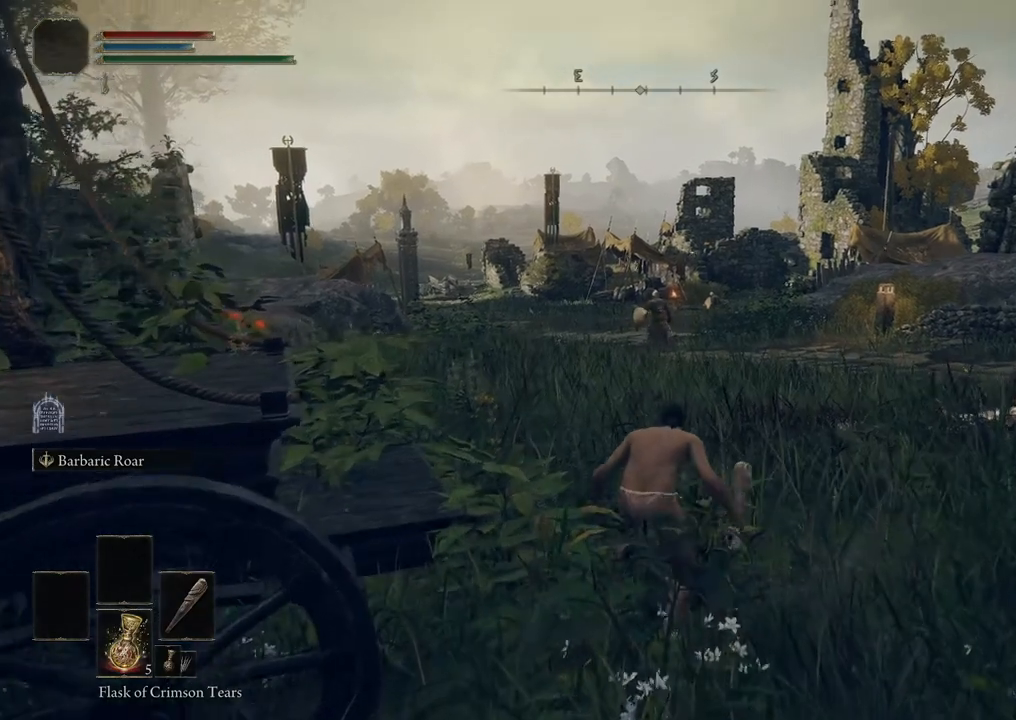
{"buttons": [], "left_stick": "up", "right_stick": "center", "events": []}
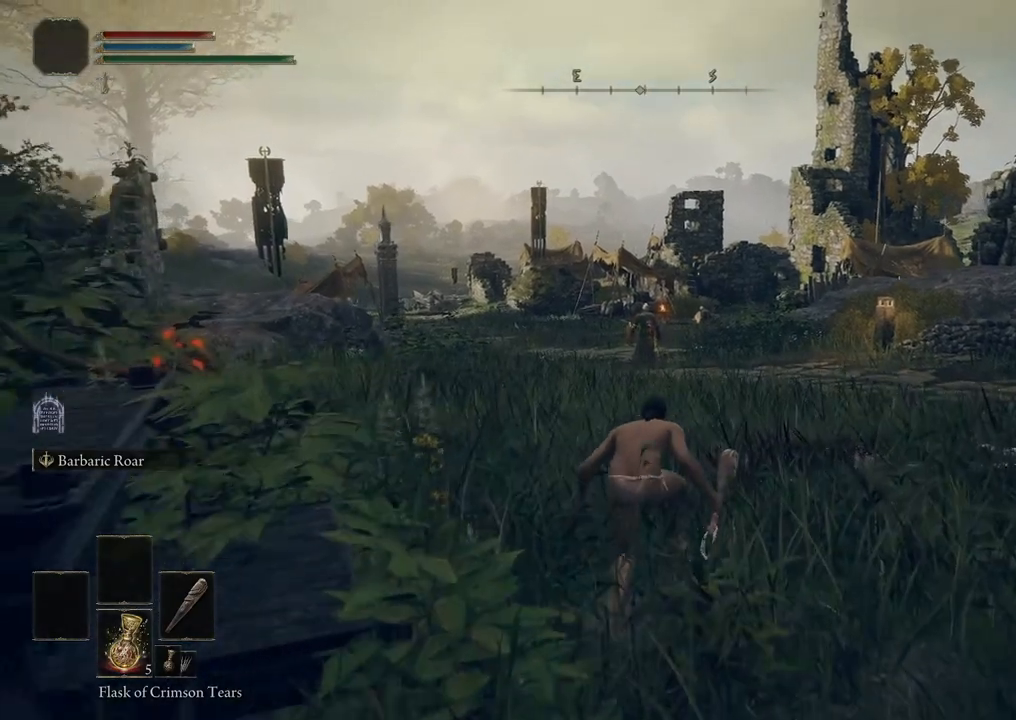
{"buttons": [], "left_stick": "up", "right_stick": "center", "events": []}
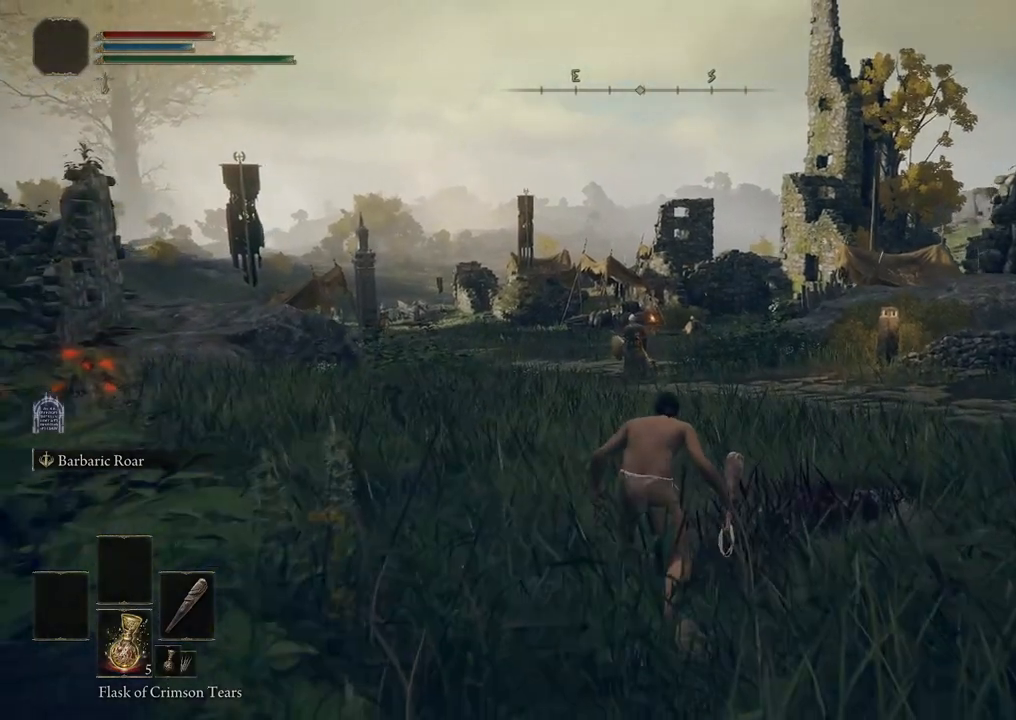
{"buttons": ["B"], "left_stick": "up", "right_stick": "center", "events": [[133, "B", "down"]]}
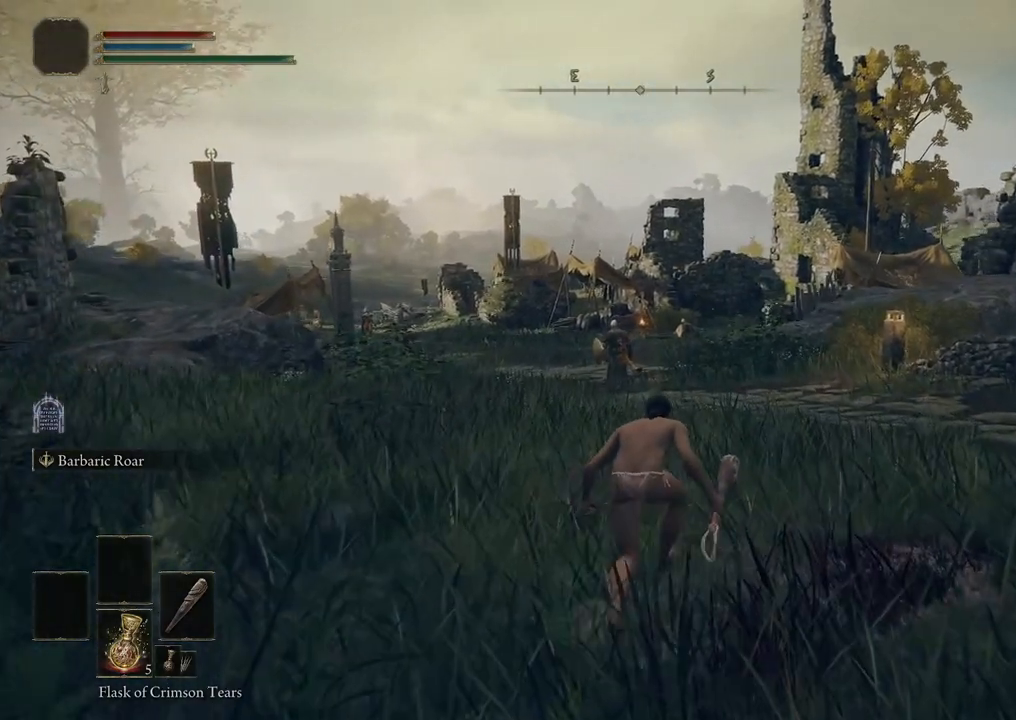
{"buttons": ["B"], "left_stick": "up", "right_stick": "center", "events": []}
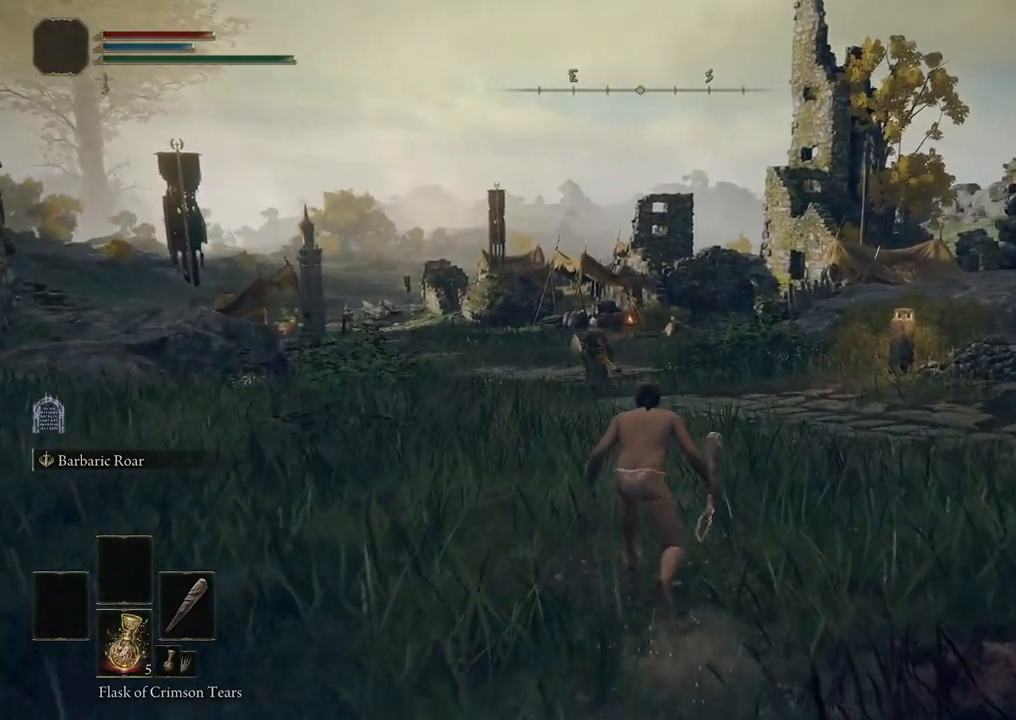
{"buttons": ["B"], "left_stick": "up", "right_stick": "center", "events": []}
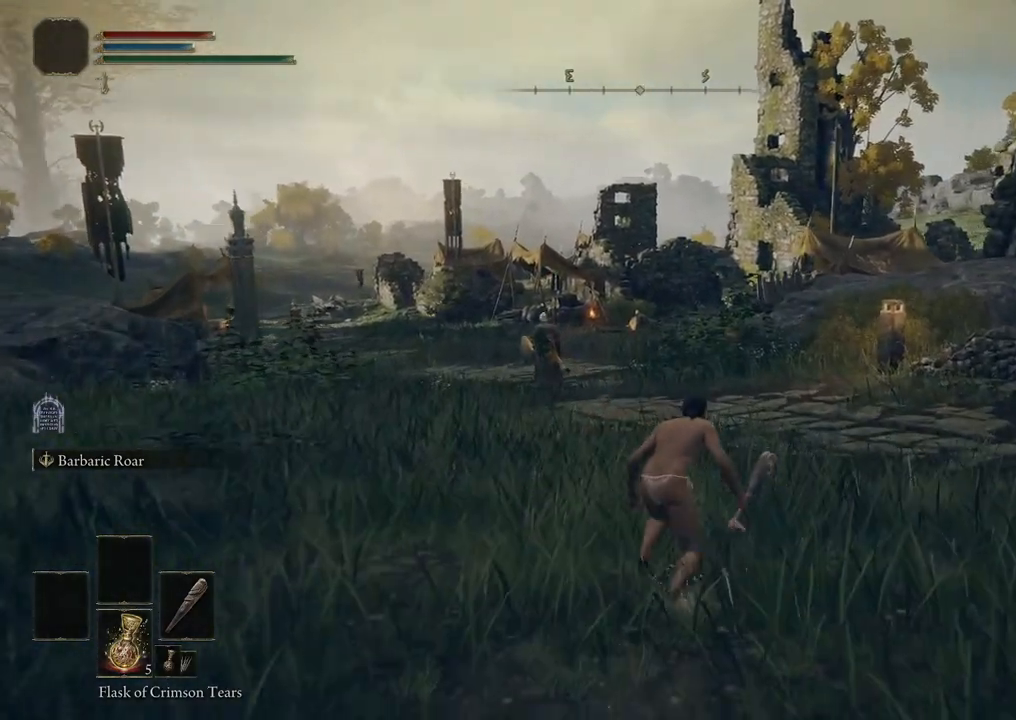
{"buttons": ["B"], "left_stick": "up", "right_stick": "center", "events": []}
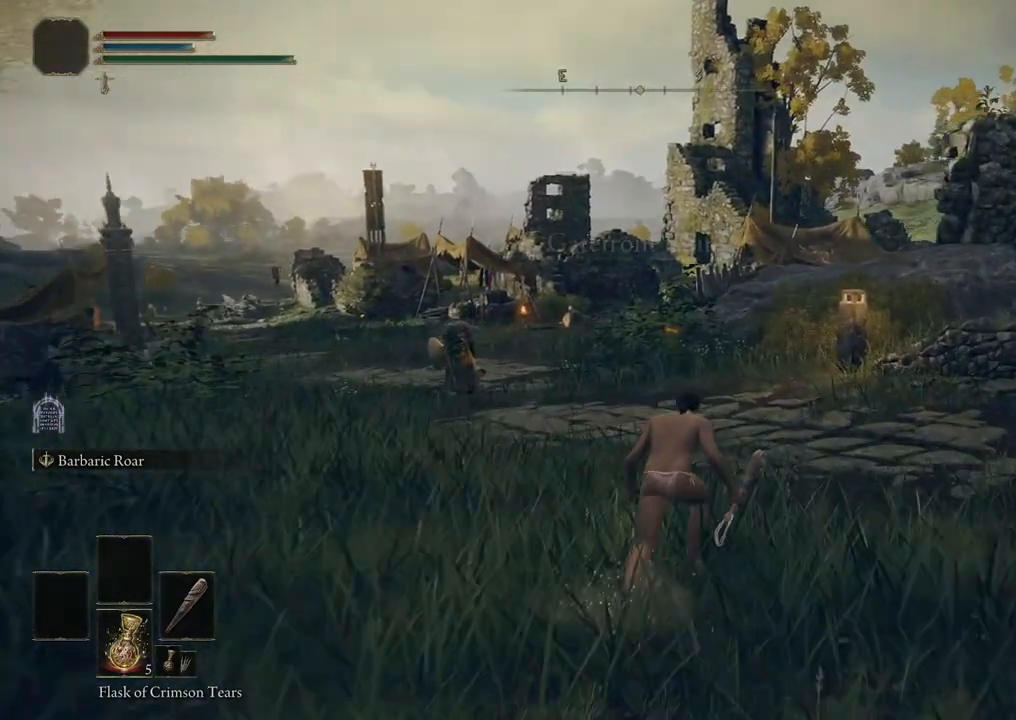
{"buttons": ["B"], "left_stick": "up", "right_stick": "center", "events": []}
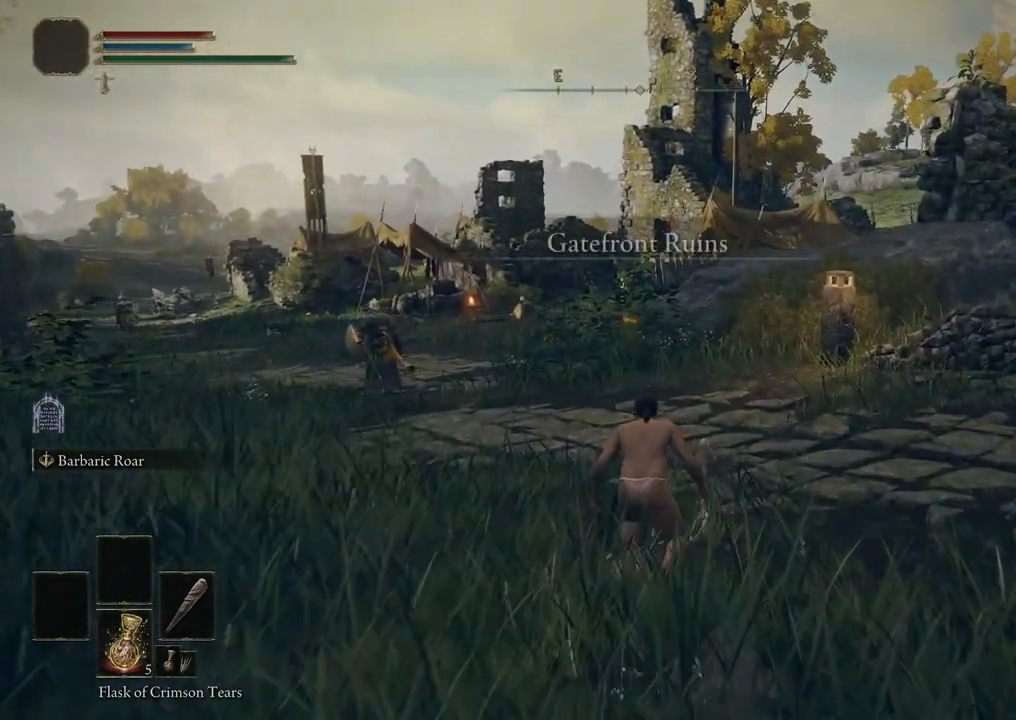
{"buttons": ["B"], "left_stick": "up", "right_stick": "center", "events": []}
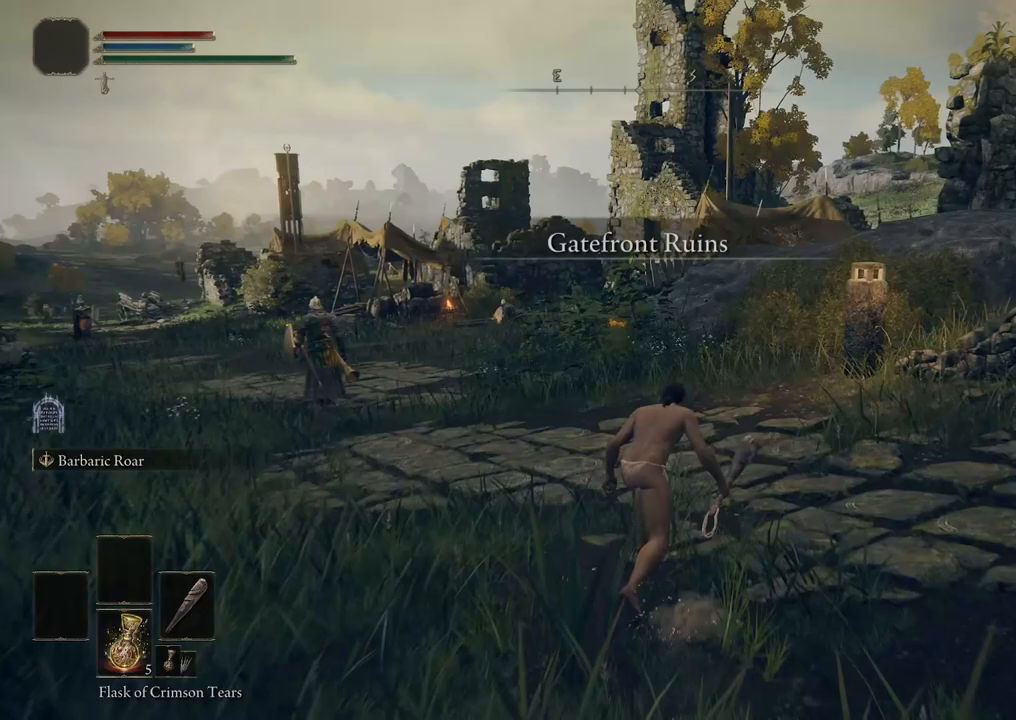
{"buttons": ["B"], "left_stick": "up", "right_stick": "center", "events": []}
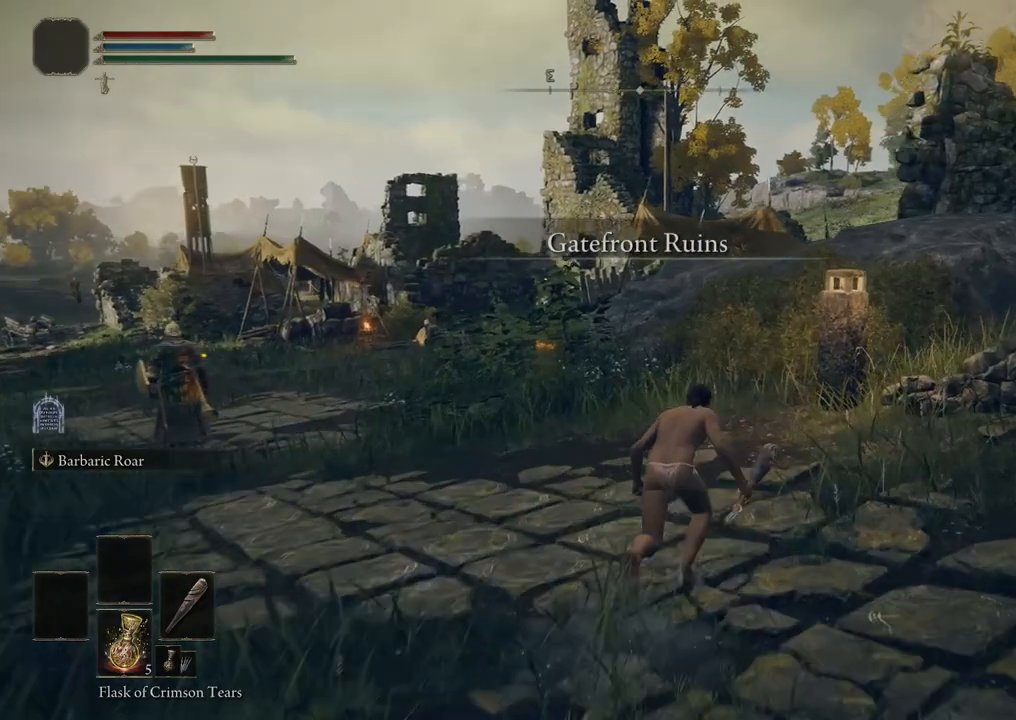
{"buttons": ["B"], "left_stick": "up", "right_stick": "center", "events": []}
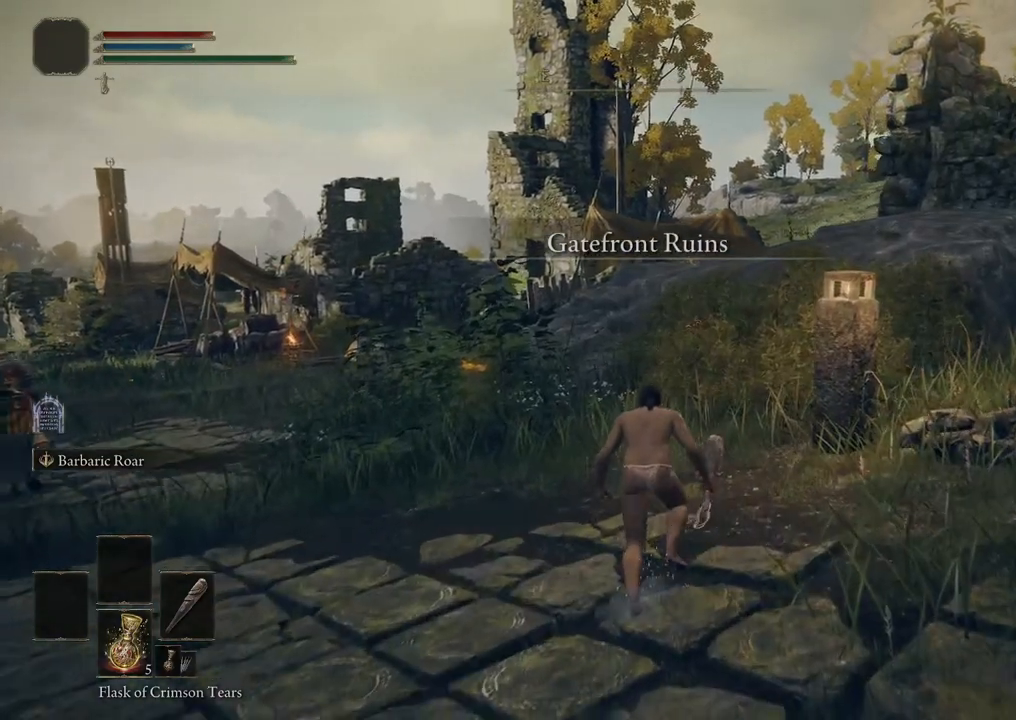
{"buttons": ["B"], "left_stick": "up", "right_stick": "center", "events": []}
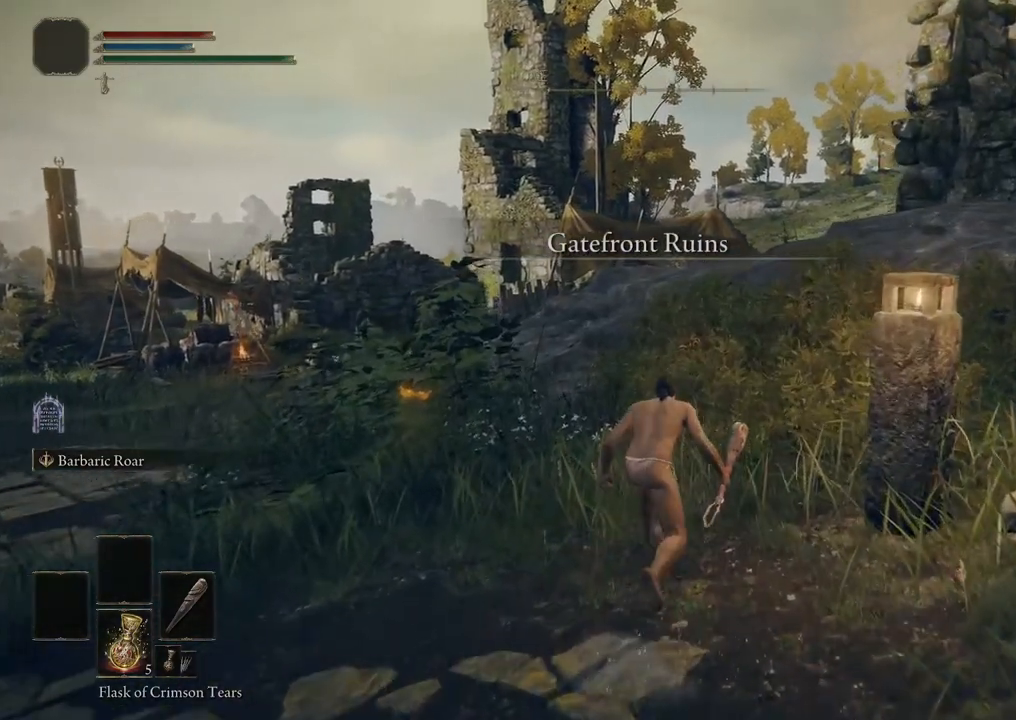
{"buttons": [], "left_stick": "up", "right_stick": "center", "events": [[383, "B", "up"]]}
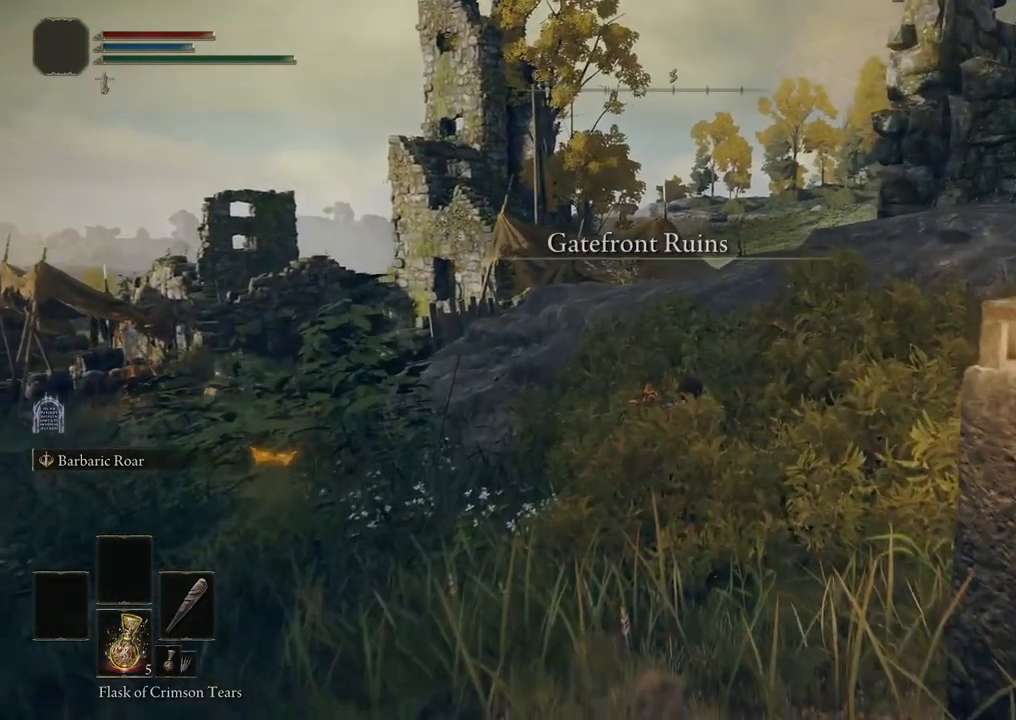
{"buttons": [], "left_stick": "center", "right_stick": "left", "events": [[67, "right_stick", "down-left"], [83, "left_stick", "center"], [500, "right_stick", "left"]]}
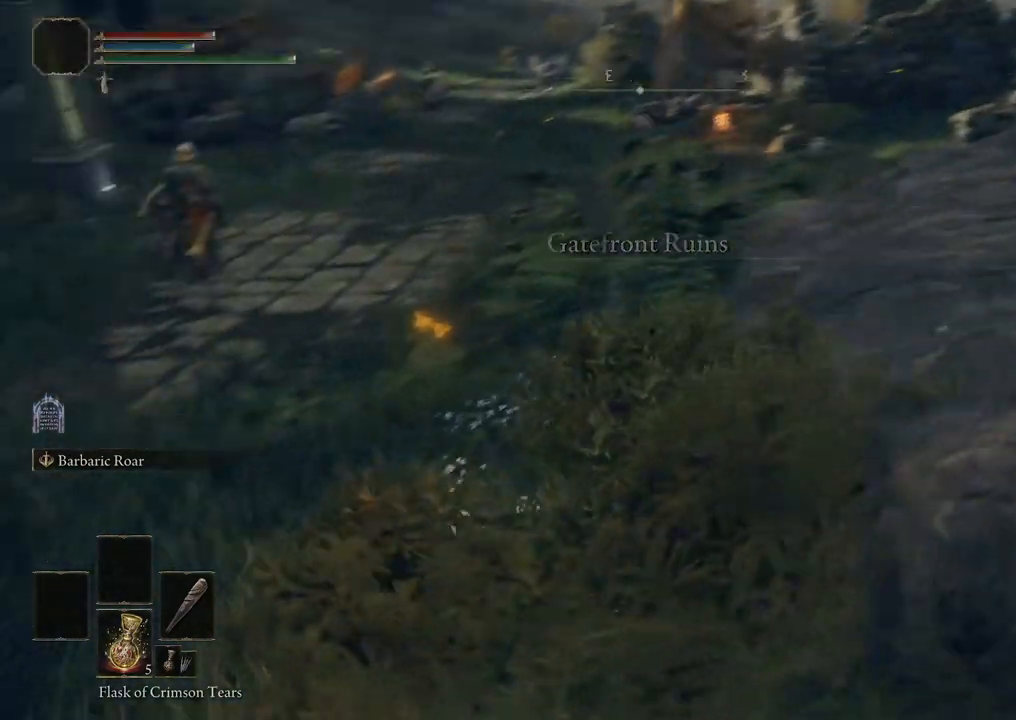
{"buttons": [], "left_stick": "center", "right_stick": "up-left", "events": [[67, "left_stick", "down"], [150, "right_stick", "up-left"], [250, "right_stick", "center"], [300, "left_stick", "center"], [433, "right_stick", "up-left"]]}
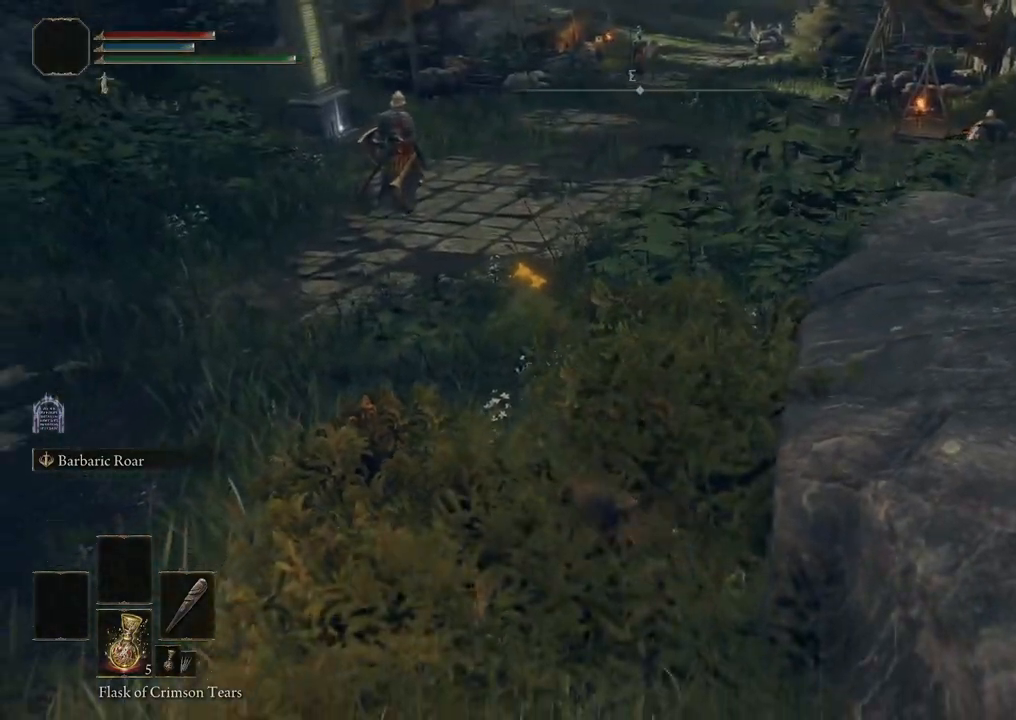
{"buttons": [], "left_stick": "center", "right_stick": "center", "events": [[100, "left_stick", "up-left"], [133, "right_stick", "center"], [250, "left_stick", "center"]]}